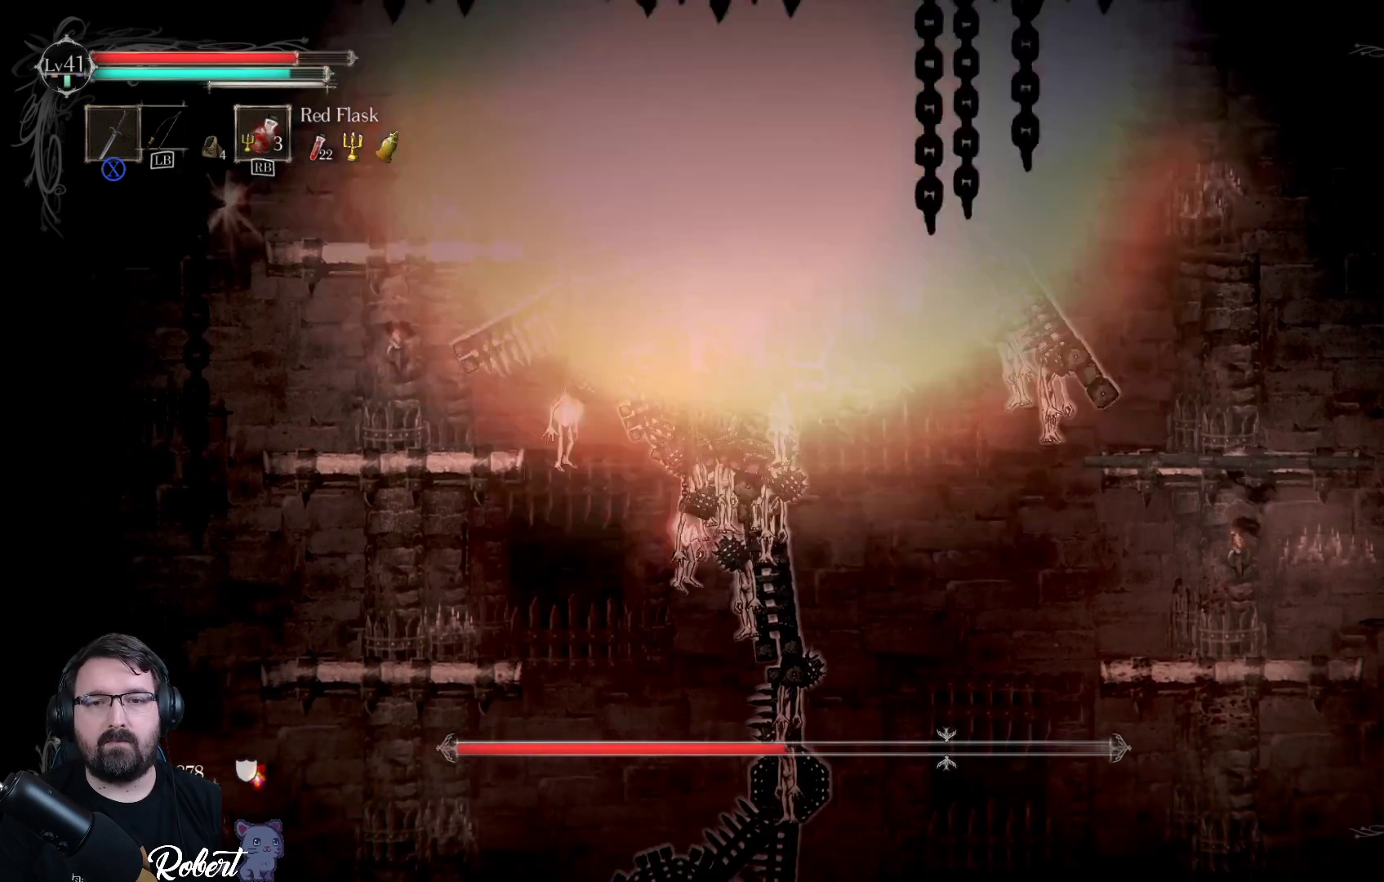
Gameplay with a controller (Xbox layout); each line is a JSON object with the inputs held at the frame after it. "events" lists button and stick changes between this image and that frame as [ms after this image, input, new state], when the widget could be followed in between.
{"buttons": ["X"], "left_stick": "left", "right_stick": "center", "events": [[67, "X", "down"], [167, "X", "up"], [267, "X", "down"], [400, "X", "up"], [500, "X", "down"]]}
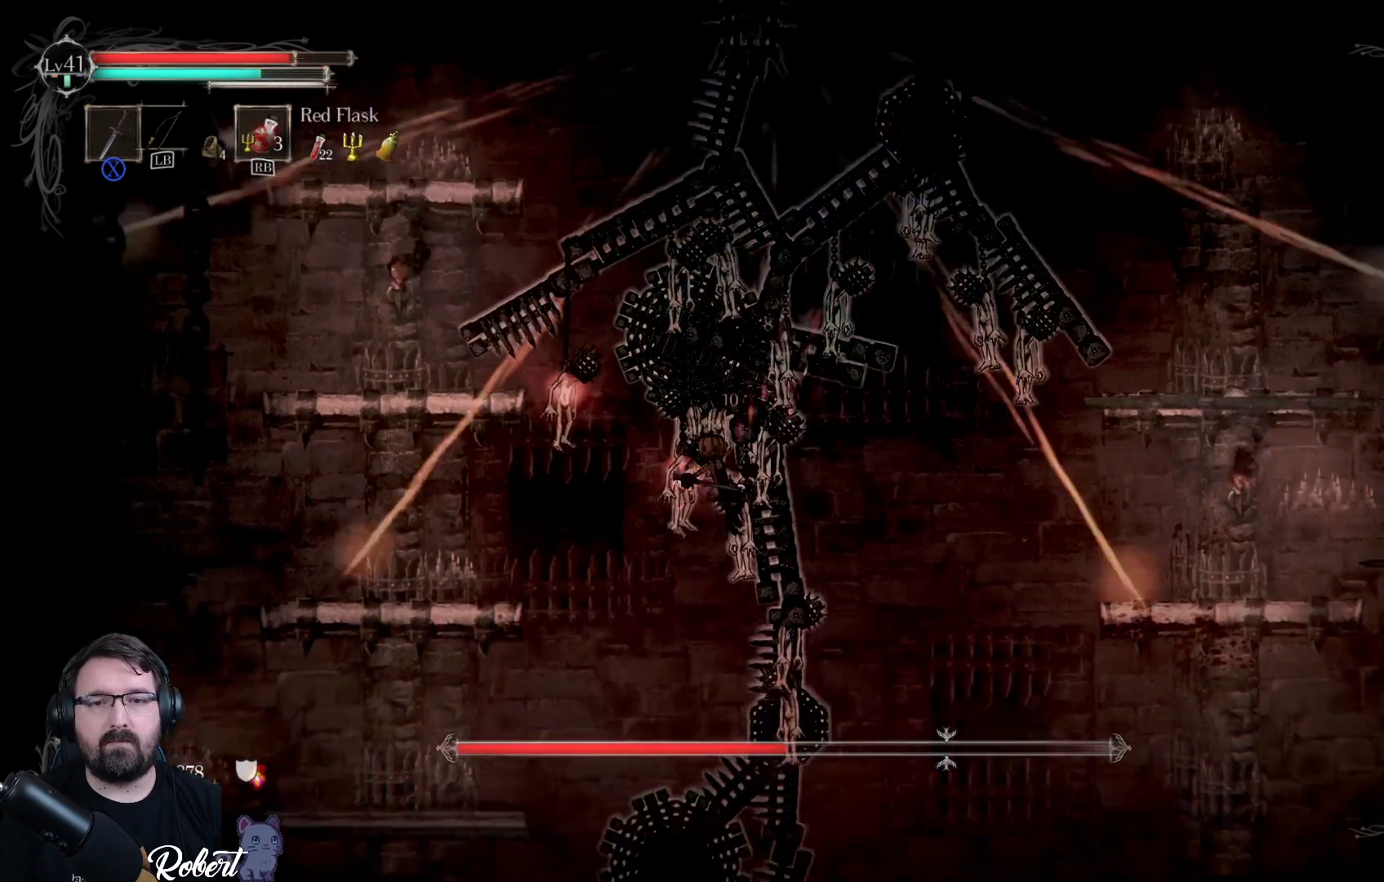
{"buttons": [], "left_stick": "up", "right_stick": "center", "events": [[100, "X", "up"], [200, "X", "down"], [300, "X", "up"], [433, "left_stick", "up"]]}
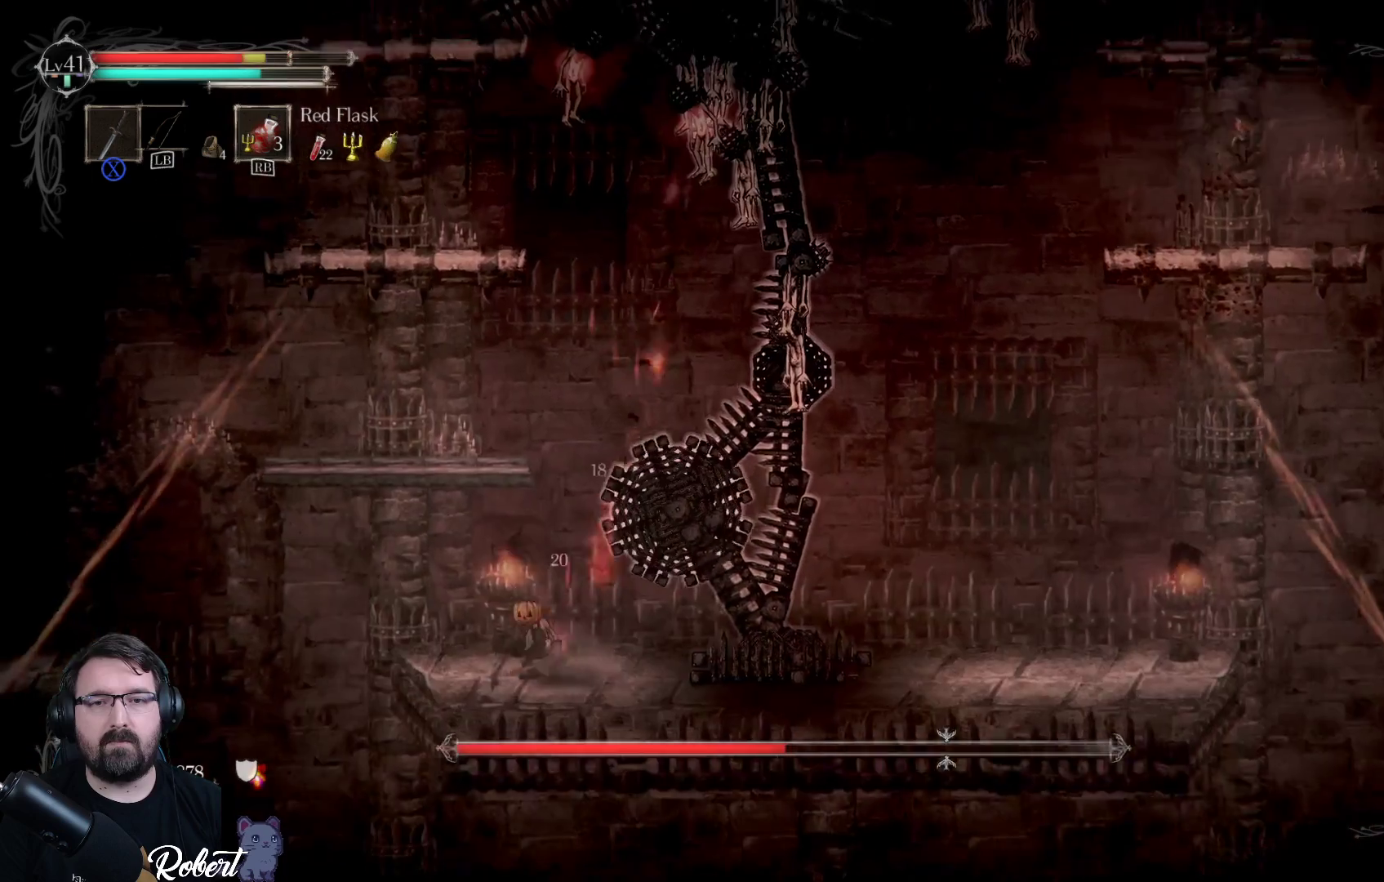
{"buttons": [], "left_stick": "right", "right_stick": "center", "events": [[67, "left_stick", "right"]]}
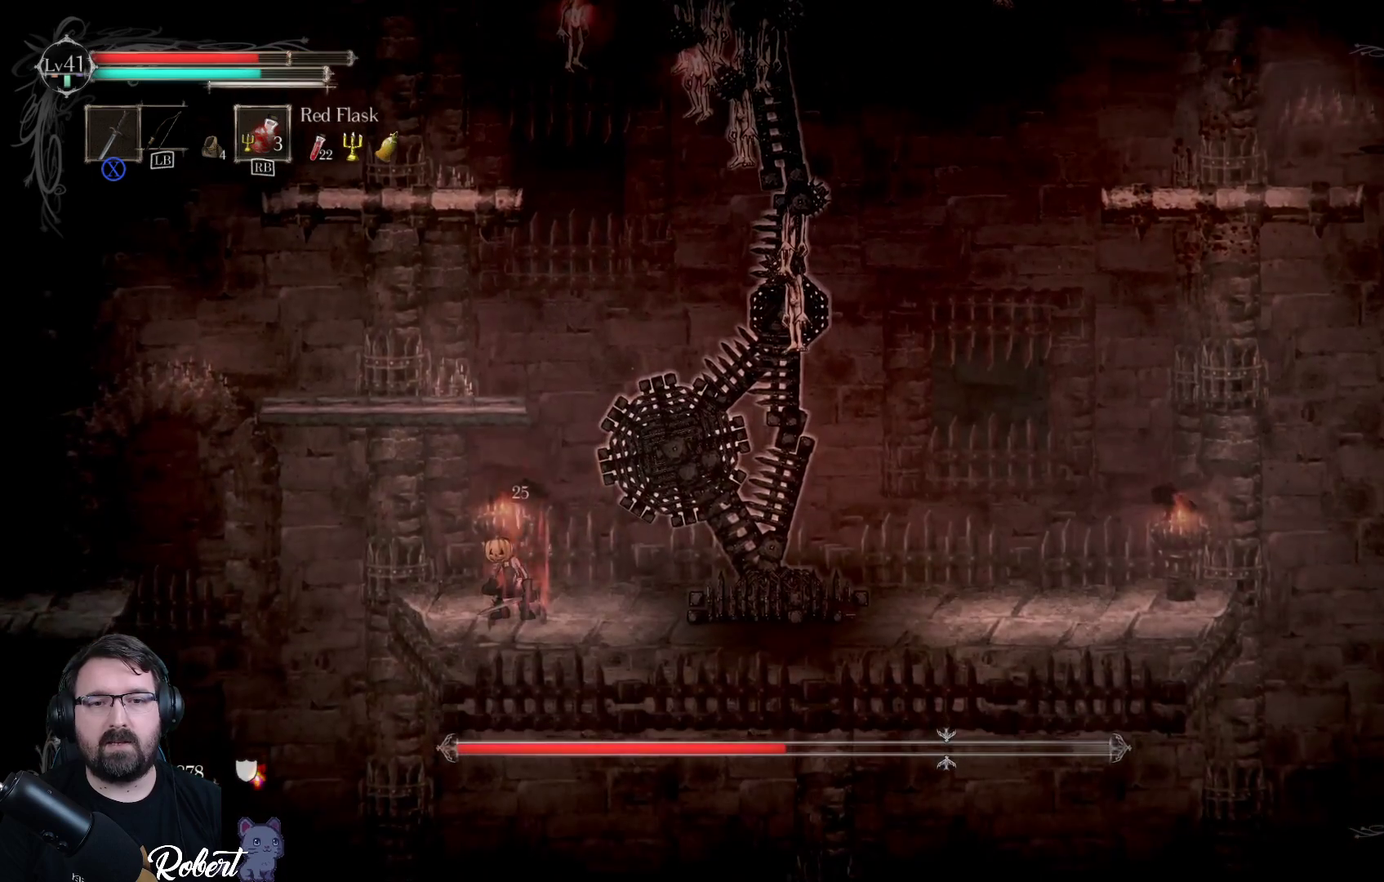
{"buttons": [], "left_stick": "up-right", "right_stick": "center", "events": [[67, "left_stick", "center"], [300, "left_stick", "up-right"]]}
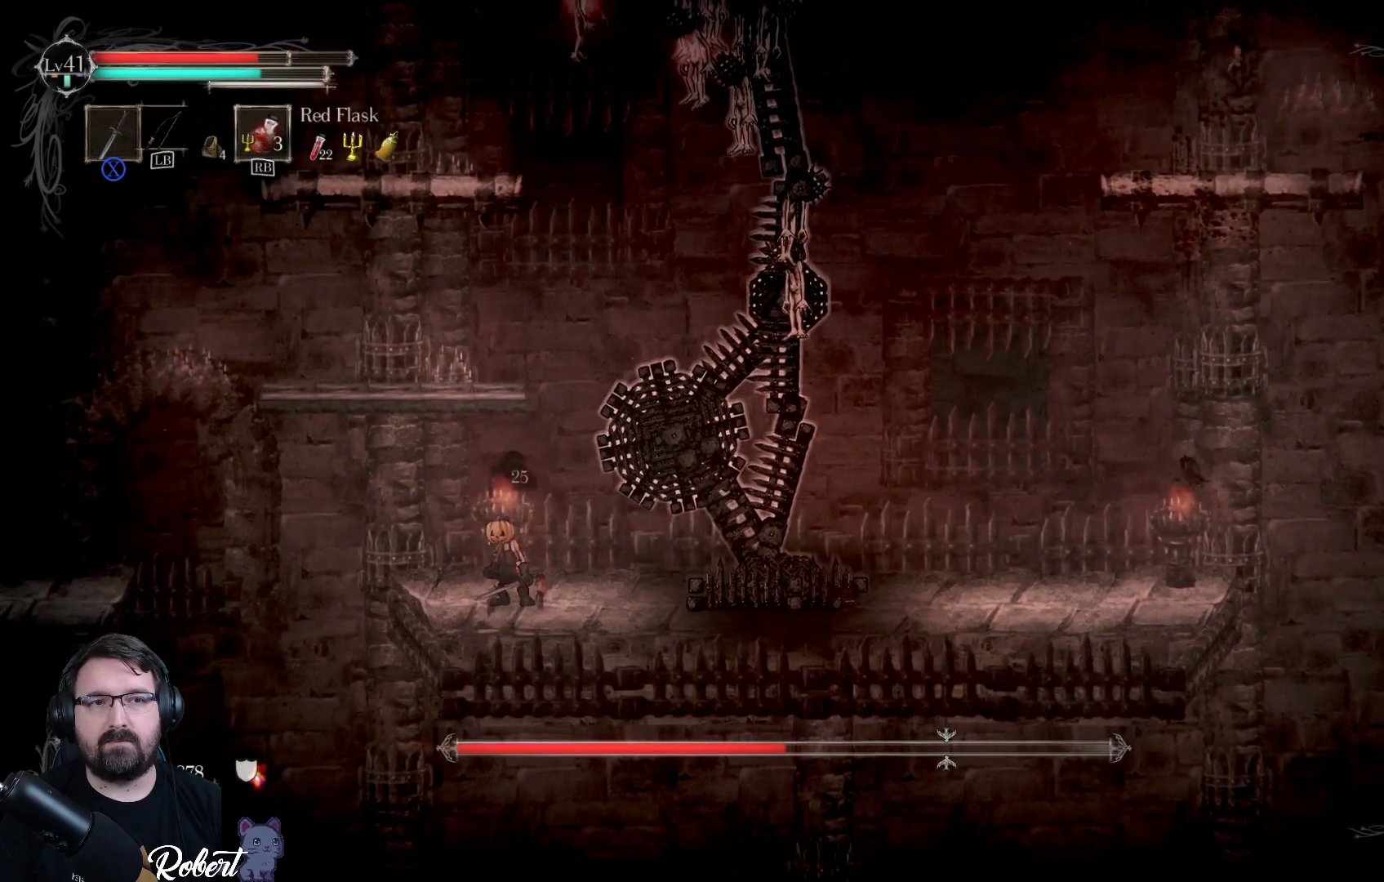
{"buttons": ["A"], "left_stick": "up-left", "right_stick": "center", "events": [[267, "left_stick", "up"], [367, "left_stick", "up-left"], [433, "A", "down"]]}
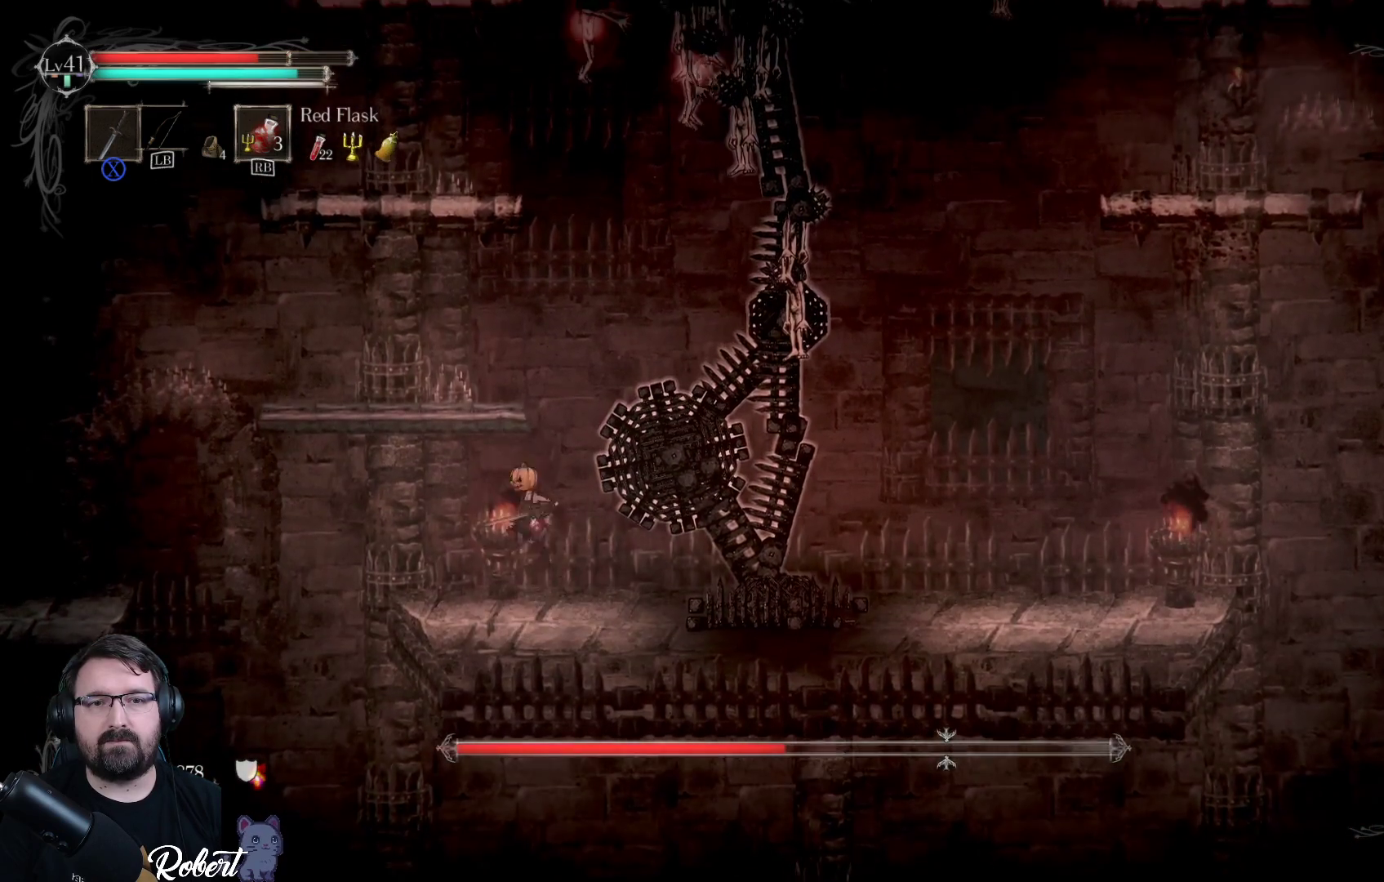
{"buttons": [], "left_stick": "up-right", "right_stick": "center", "events": [[67, "A", "up"], [167, "left_stick", "up"], [300, "left_stick", "up-right"]]}
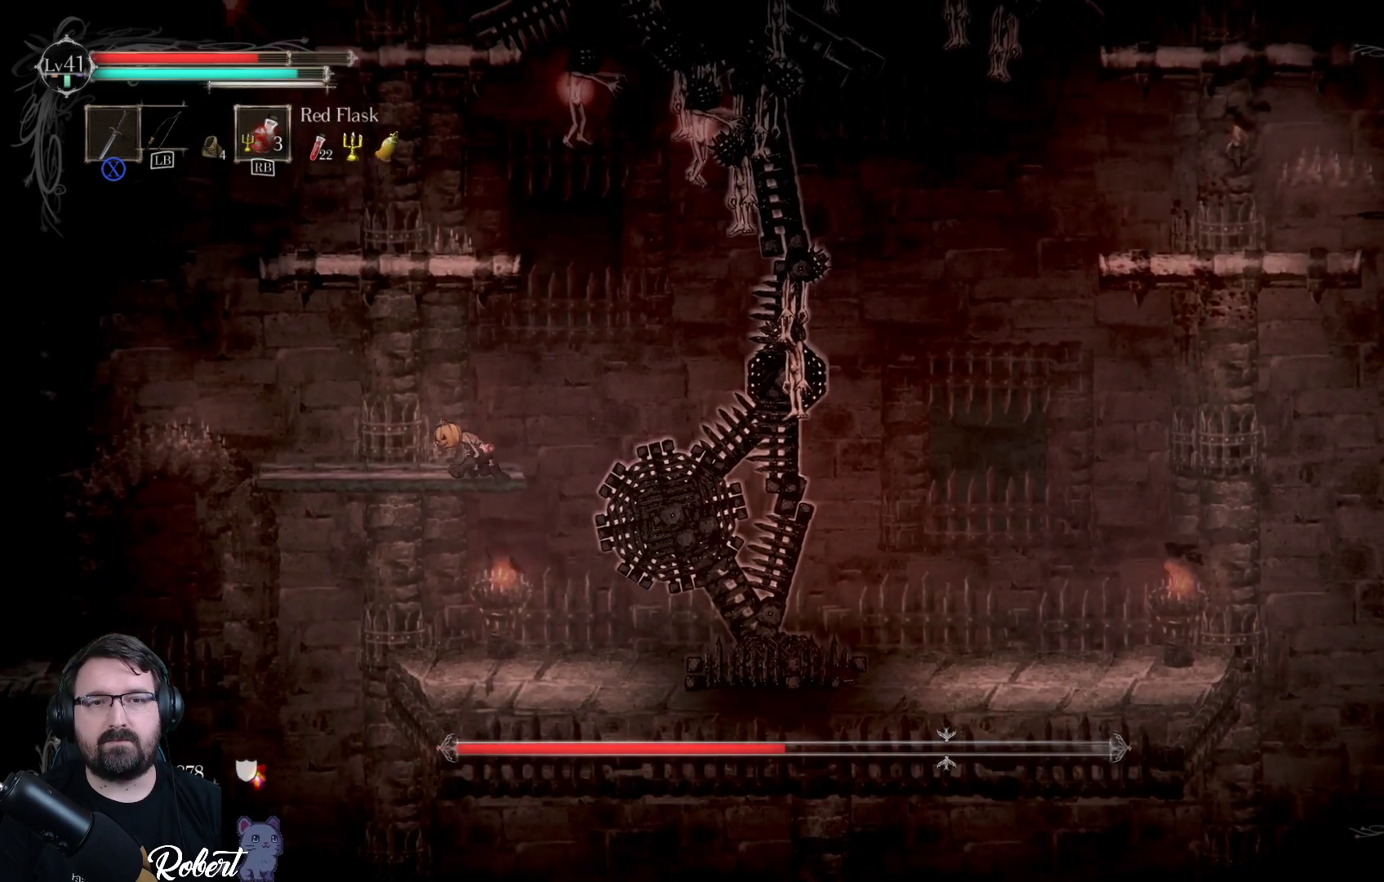
{"buttons": [], "left_stick": "up", "right_stick": "center", "events": [[33, "left_stick", "up"], [333, "A", "down"], [467, "A", "up"]]}
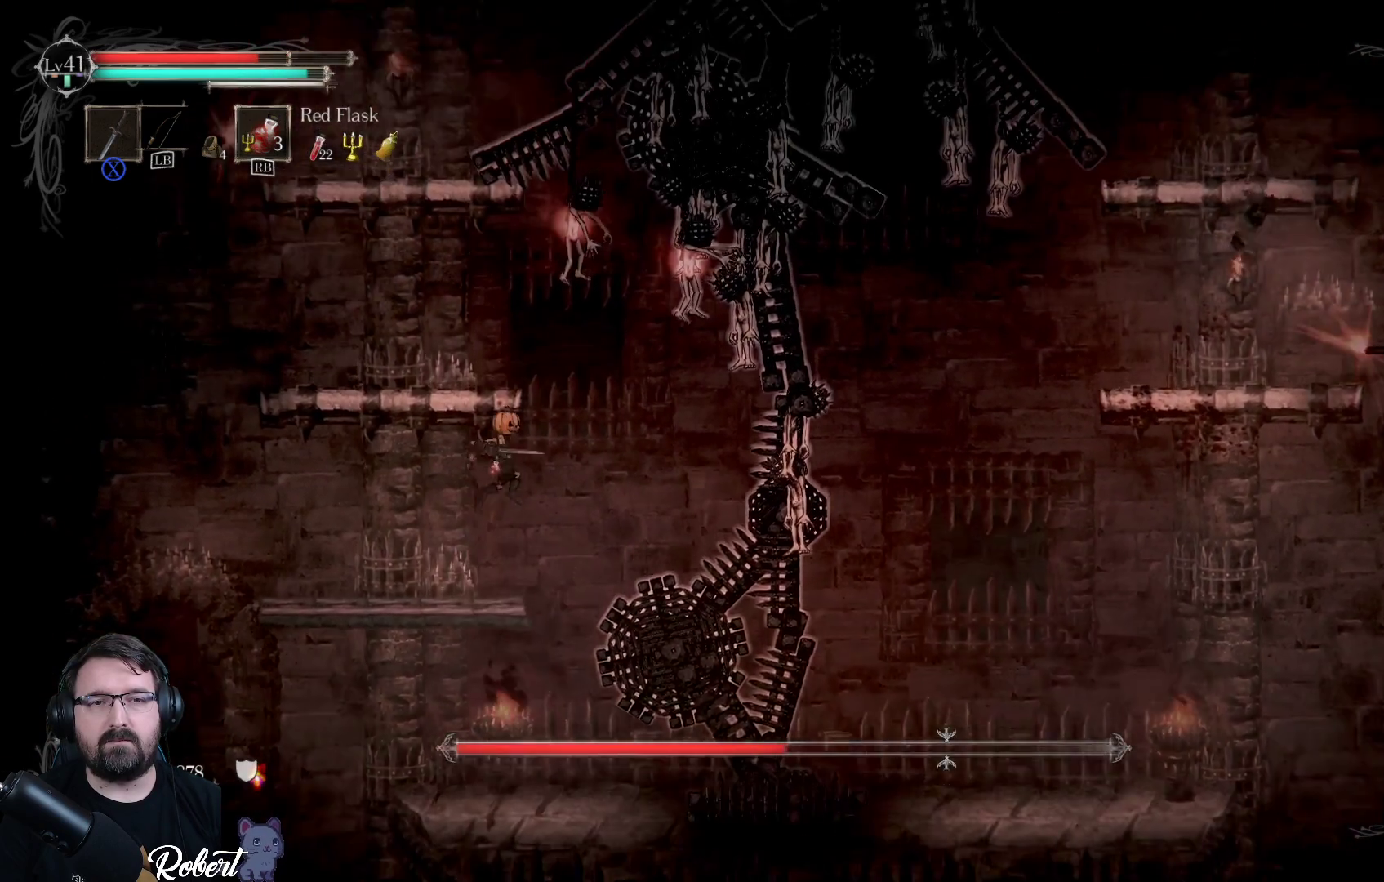
{"buttons": ["A"], "left_stick": "up", "right_stick": "center", "events": [[467, "A", "down"]]}
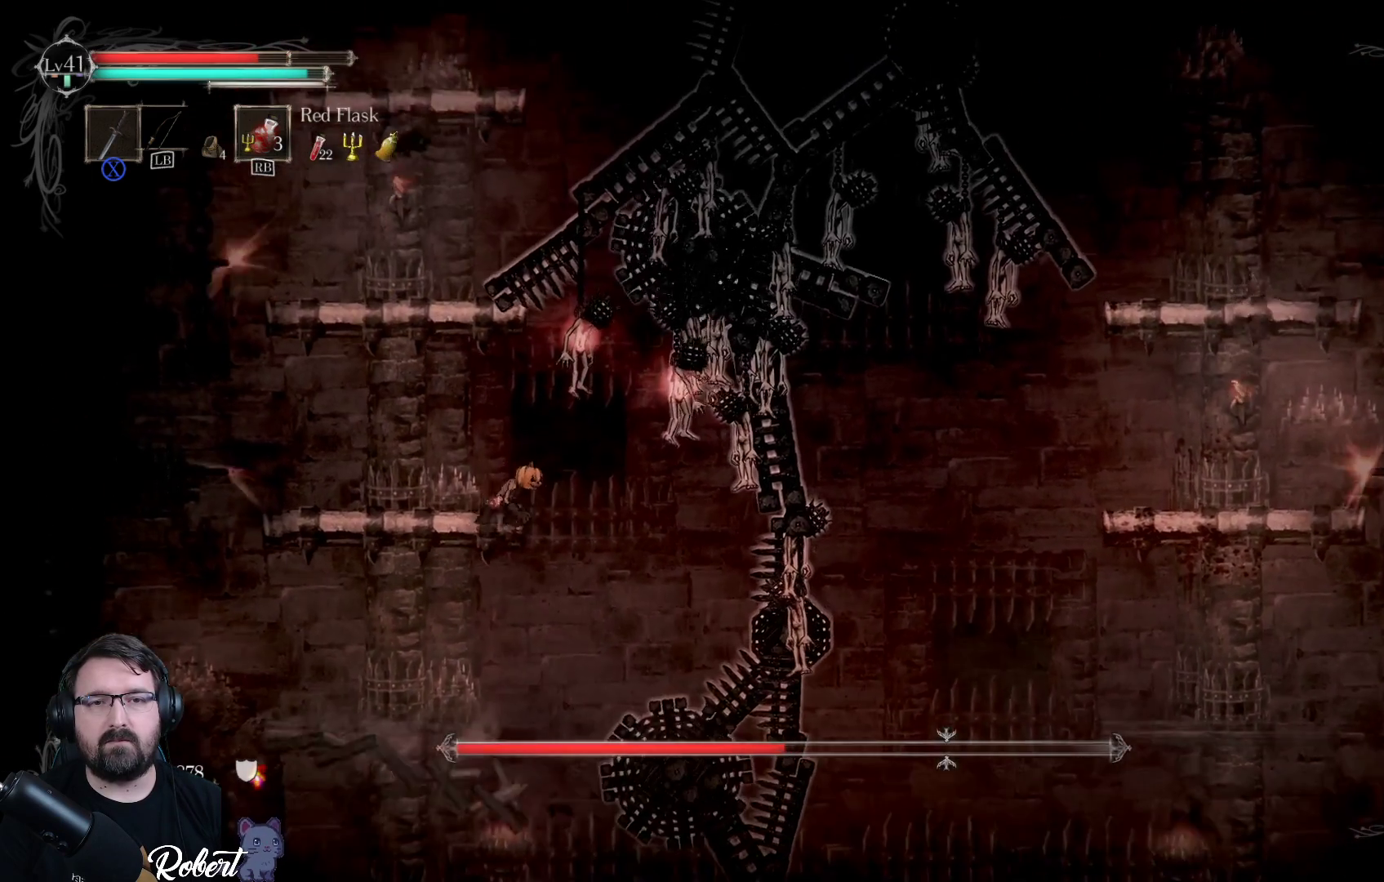
{"buttons": ["A"], "left_stick": "up", "right_stick": "center", "events": [[67, "A", "up"], [100, "left_stick", "up-right"], [500, "A", "down"], [500, "left_stick", "up"]]}
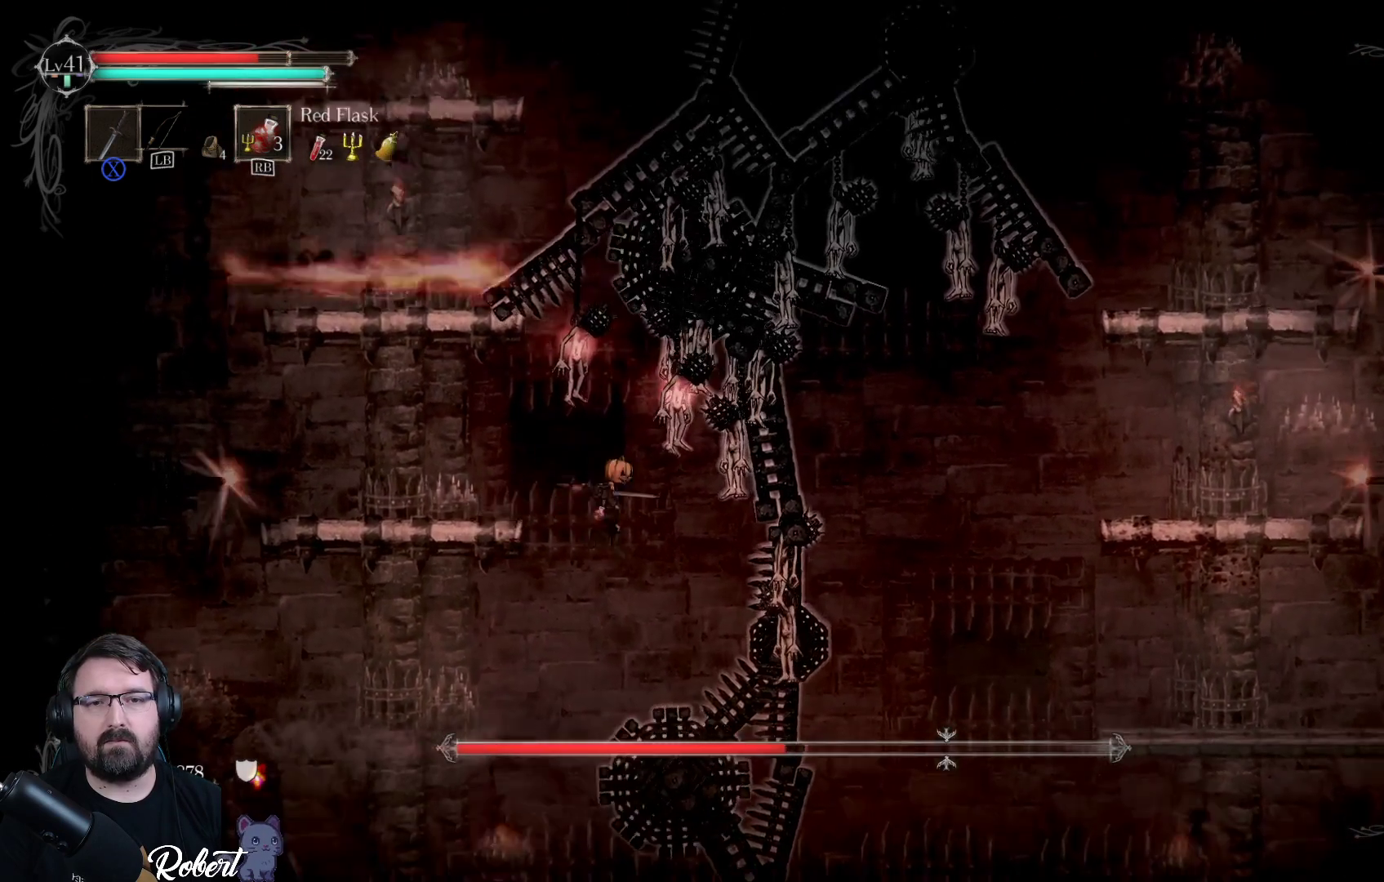
{"buttons": [], "left_stick": "up-right", "right_stick": "center", "events": [[100, "A", "up"], [433, "left_stick", "up-right"]]}
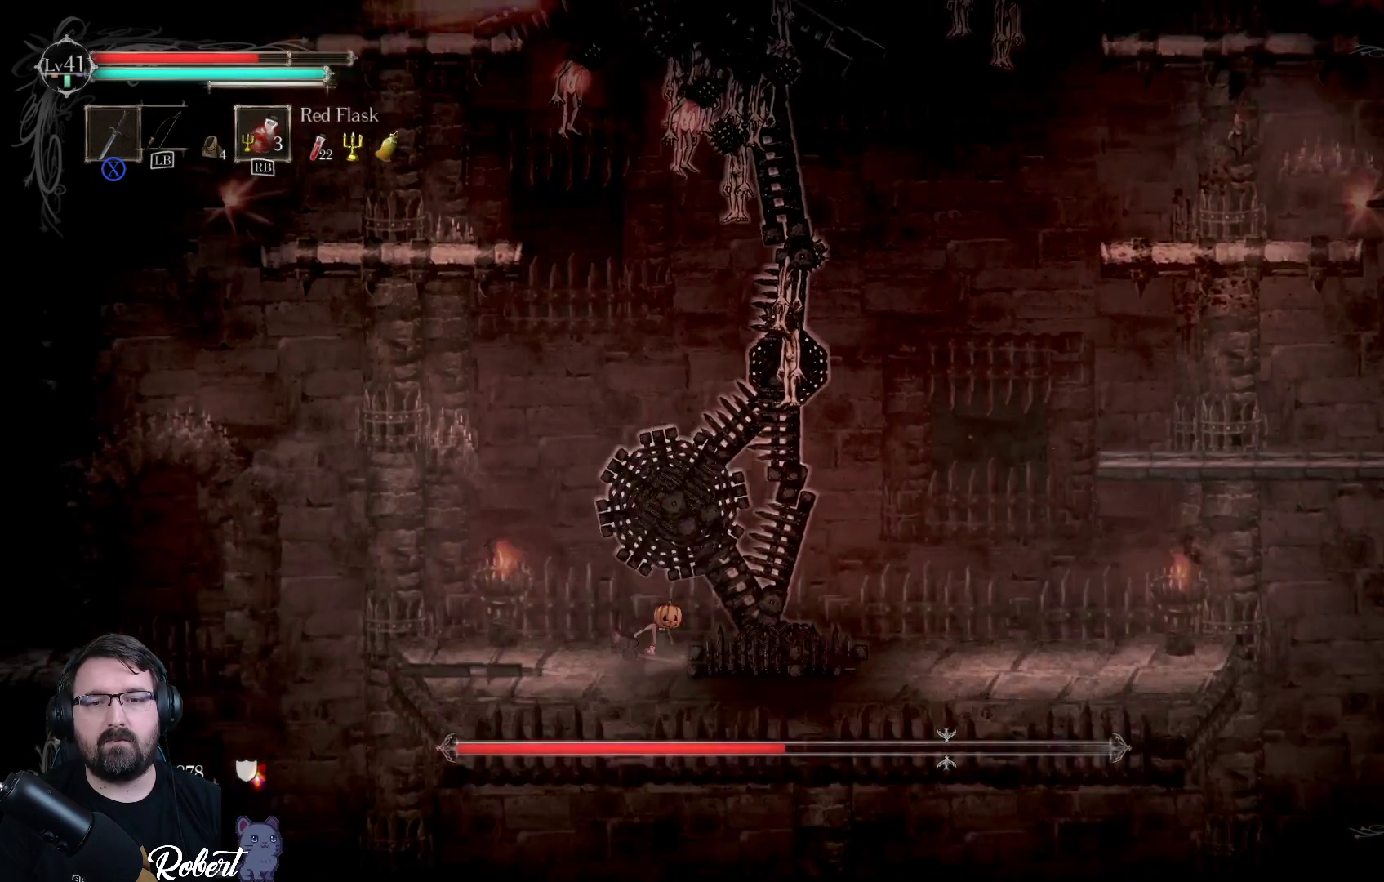
{"buttons": [], "left_stick": "right", "right_stick": "center", "events": [[67, "left_stick", "center"], [467, "left_stick", "right"]]}
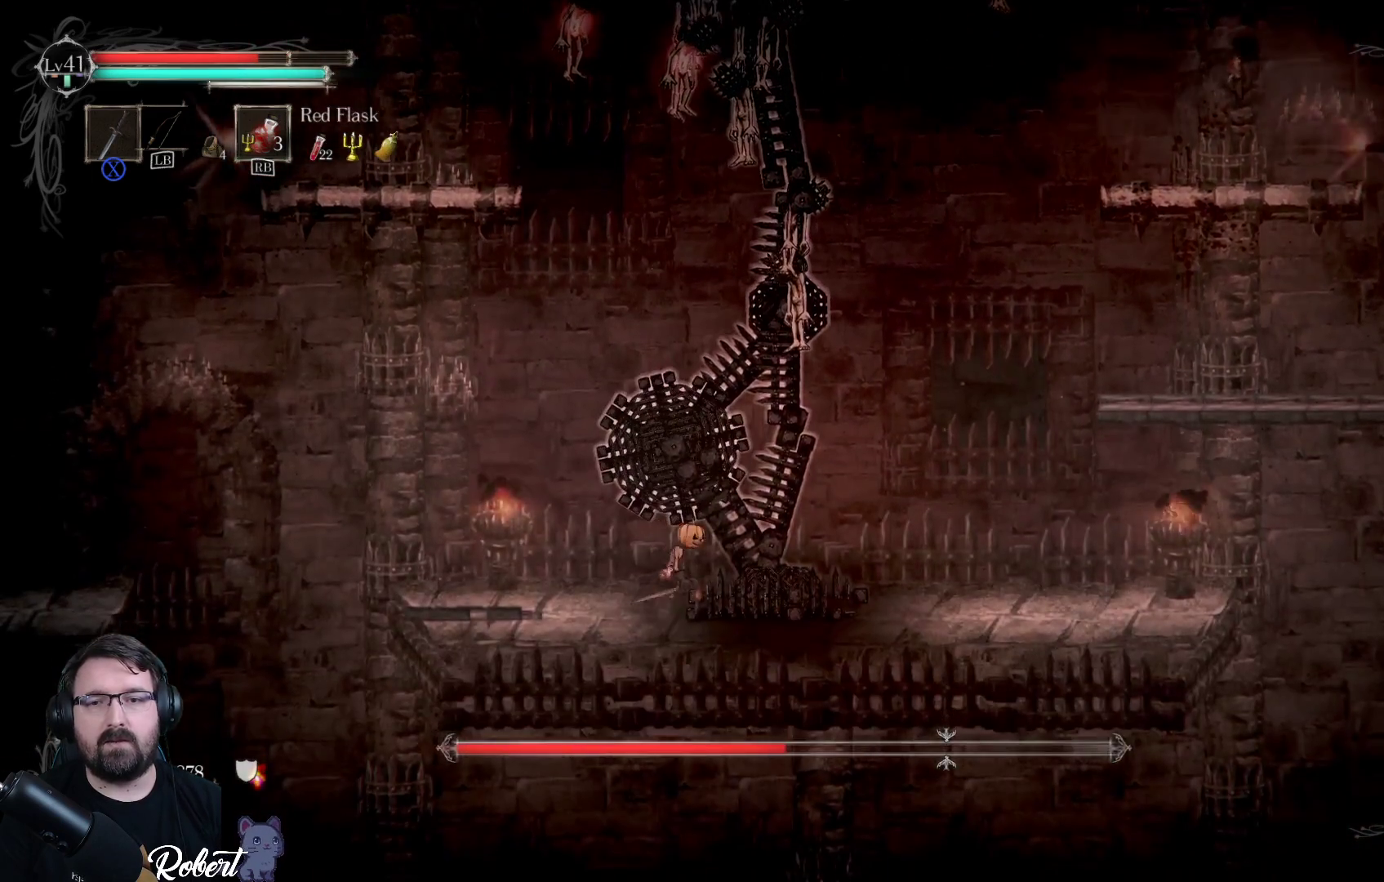
{"buttons": [], "left_stick": "right", "right_stick": "center", "events": []}
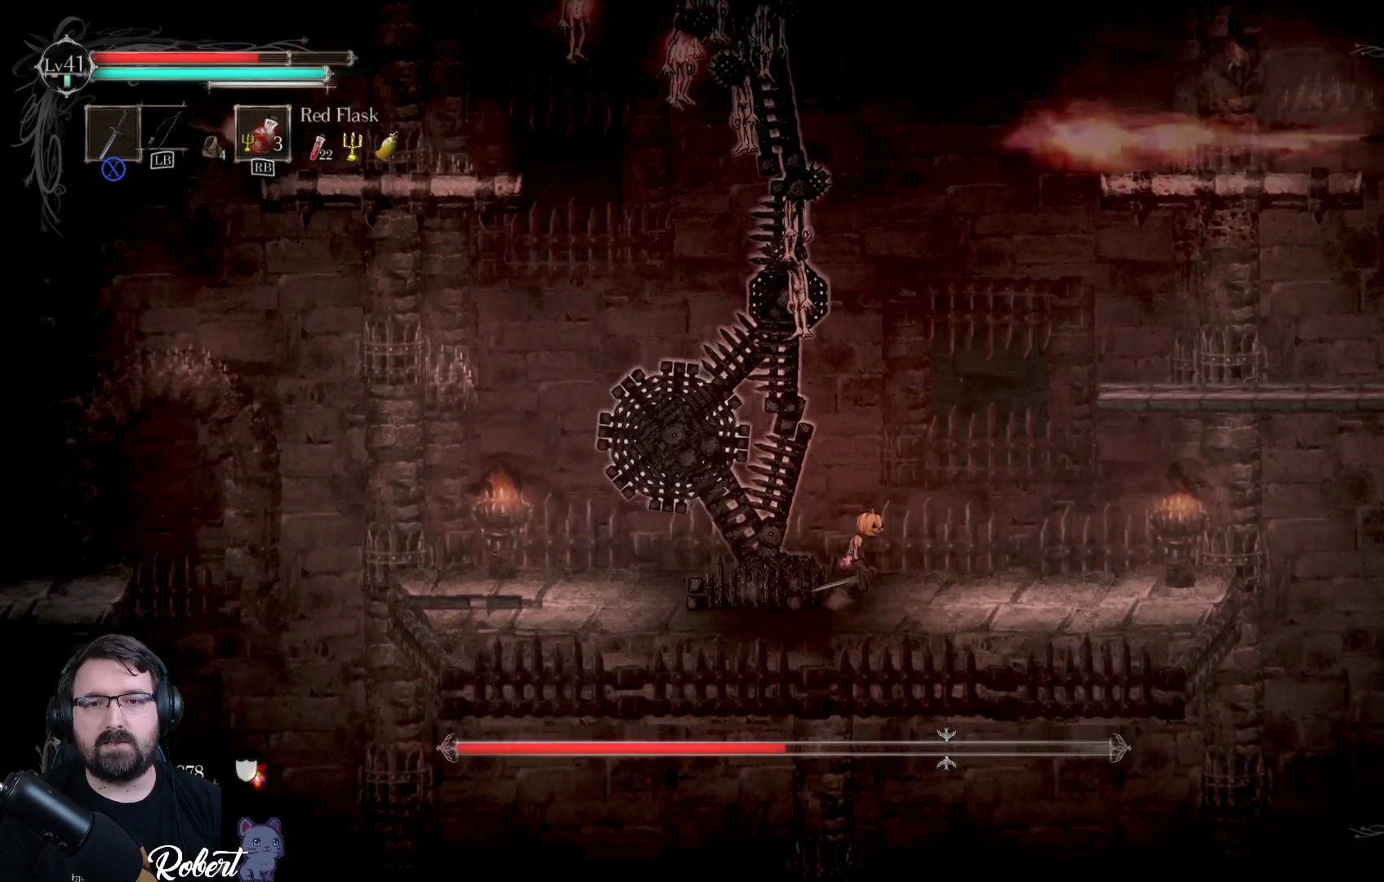
{"buttons": [], "left_stick": "up-right", "right_stick": "center", "events": [[367, "left_stick", "up-right"]]}
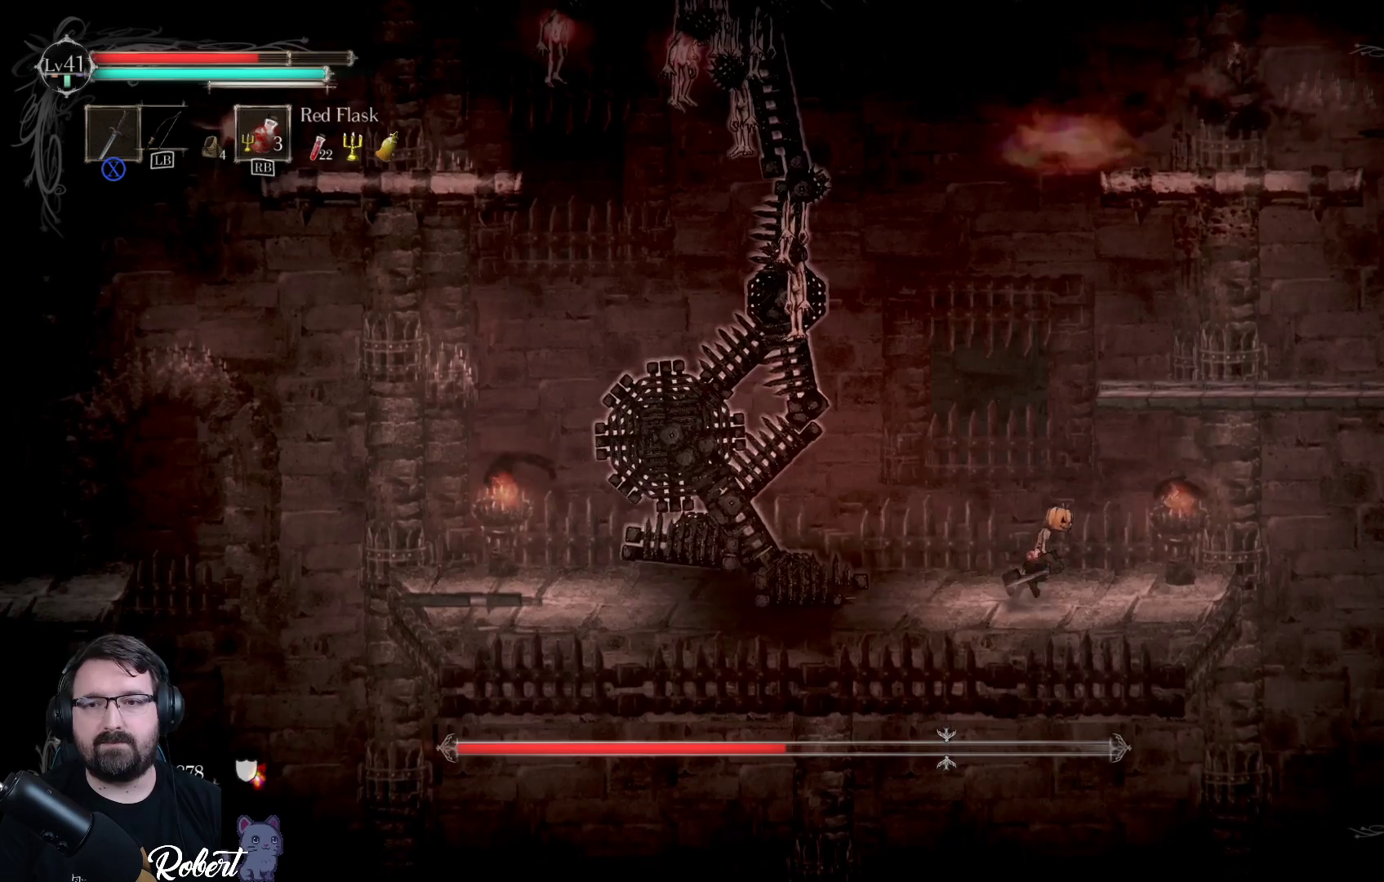
{"buttons": [], "left_stick": "up", "right_stick": "center", "events": [[100, "A", "down"], [133, "left_stick", "up"], [233, "A", "up"]]}
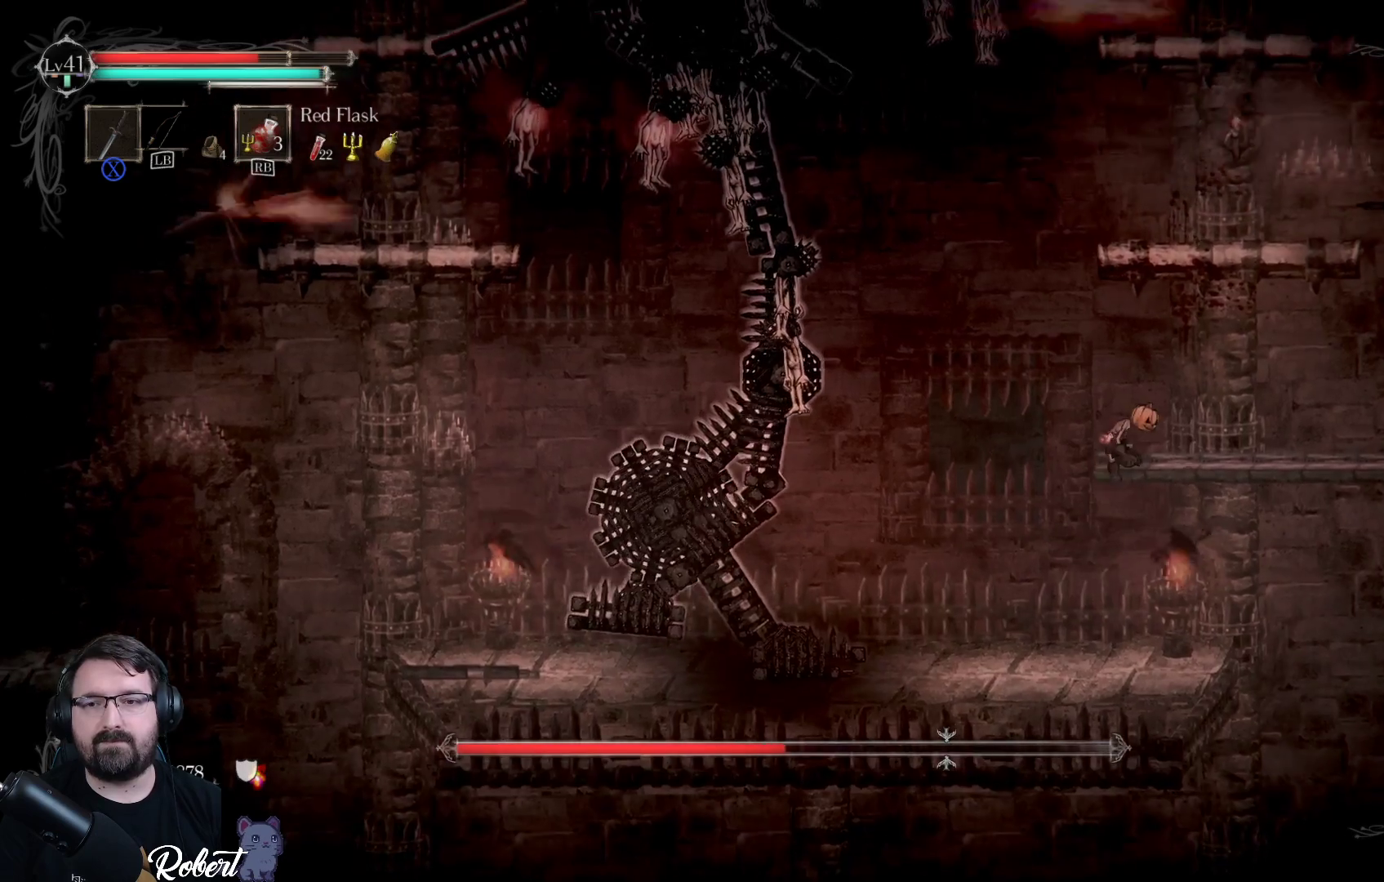
{"buttons": ["A"], "left_stick": "up-right", "right_stick": "center", "events": [[200, "left_stick", "up-right"], [500, "A", "down"]]}
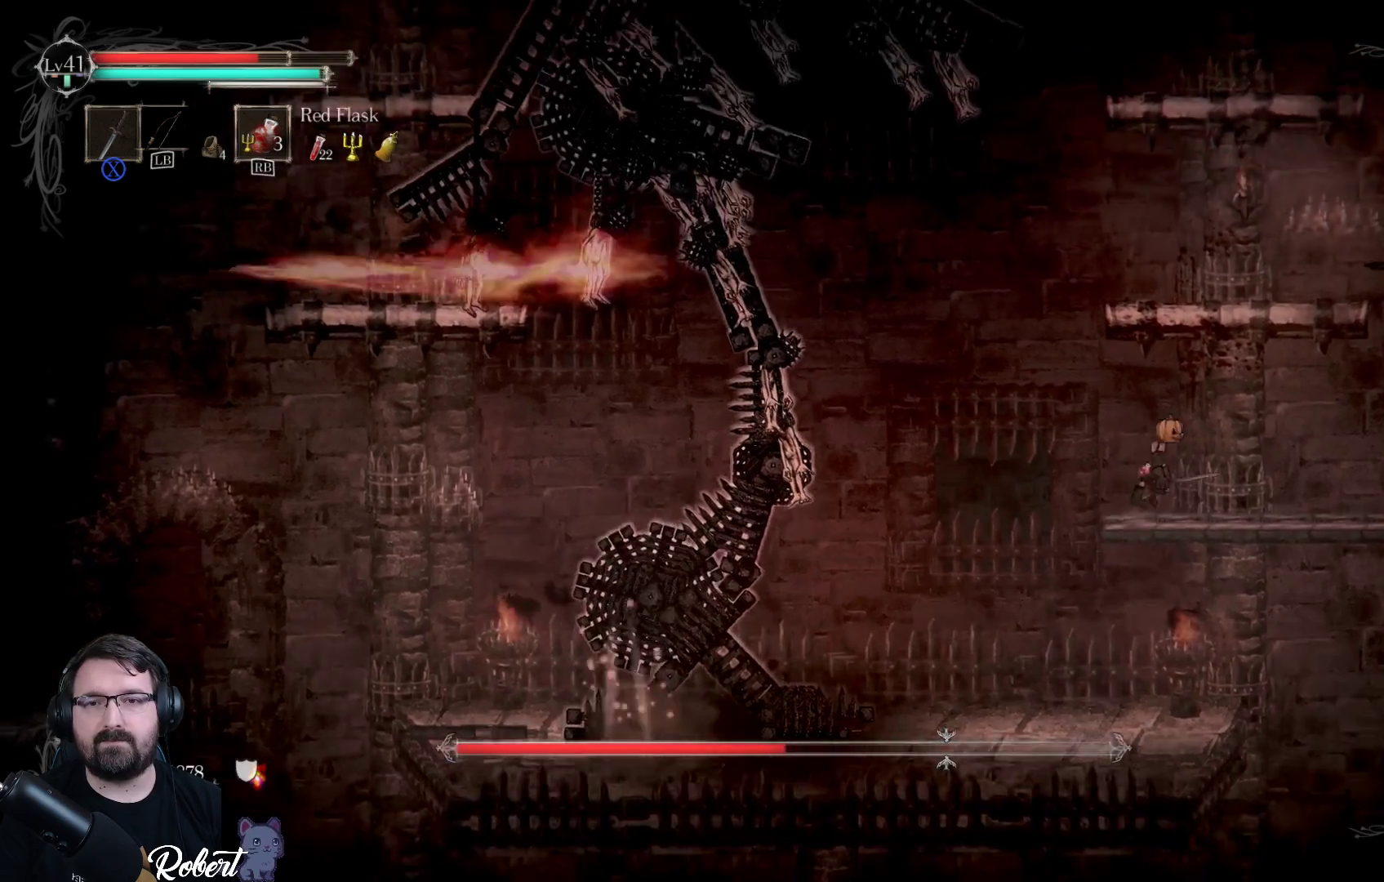
{"buttons": [], "left_stick": "center", "right_stick": "center", "events": [[33, "left_stick", "up"], [133, "A", "up"], [500, "left_stick", "center"]]}
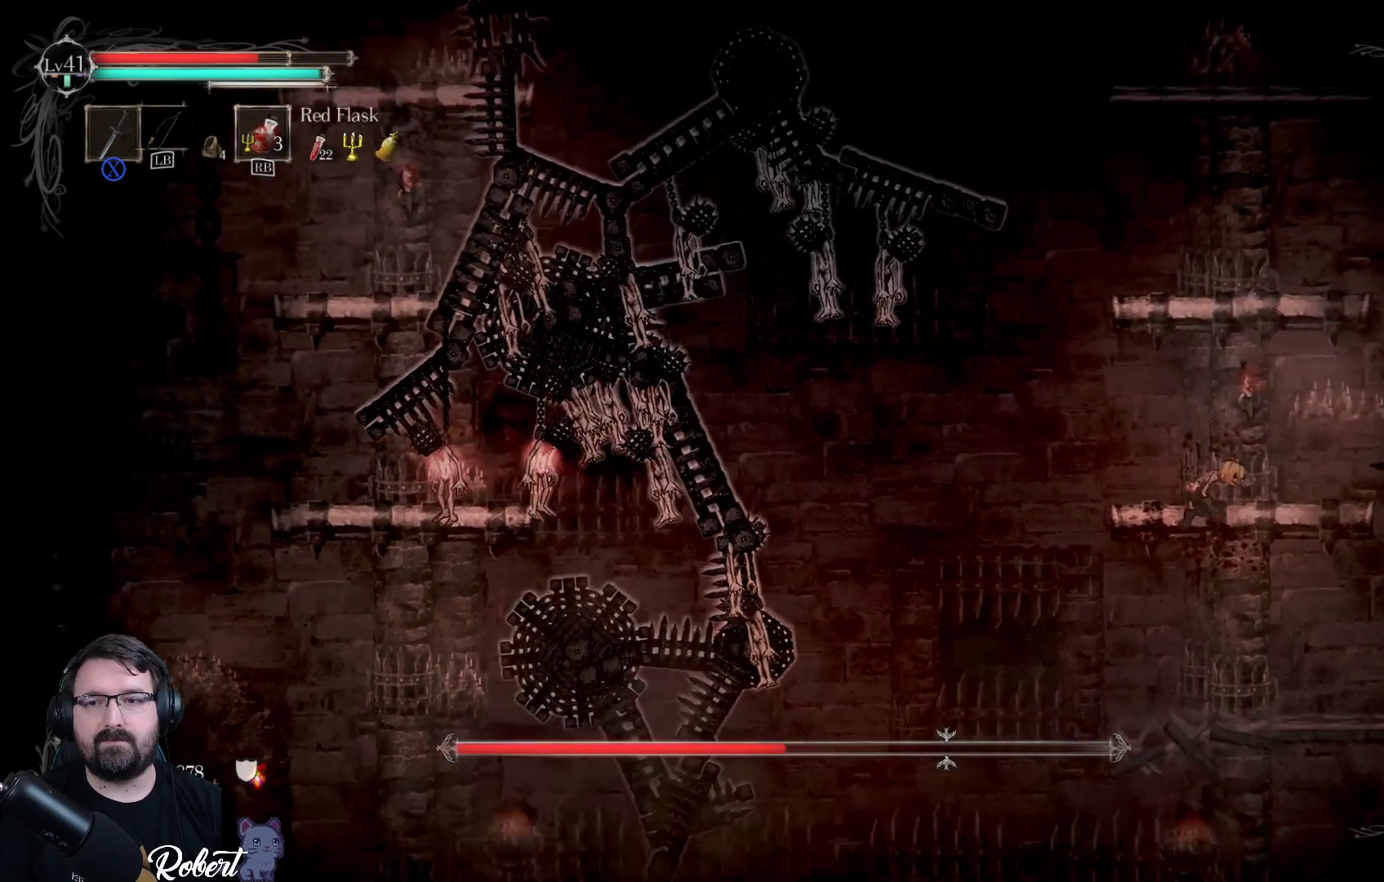
{"buttons": [], "left_stick": "left", "right_stick": "center", "events": [[267, "left_stick", "left"]]}
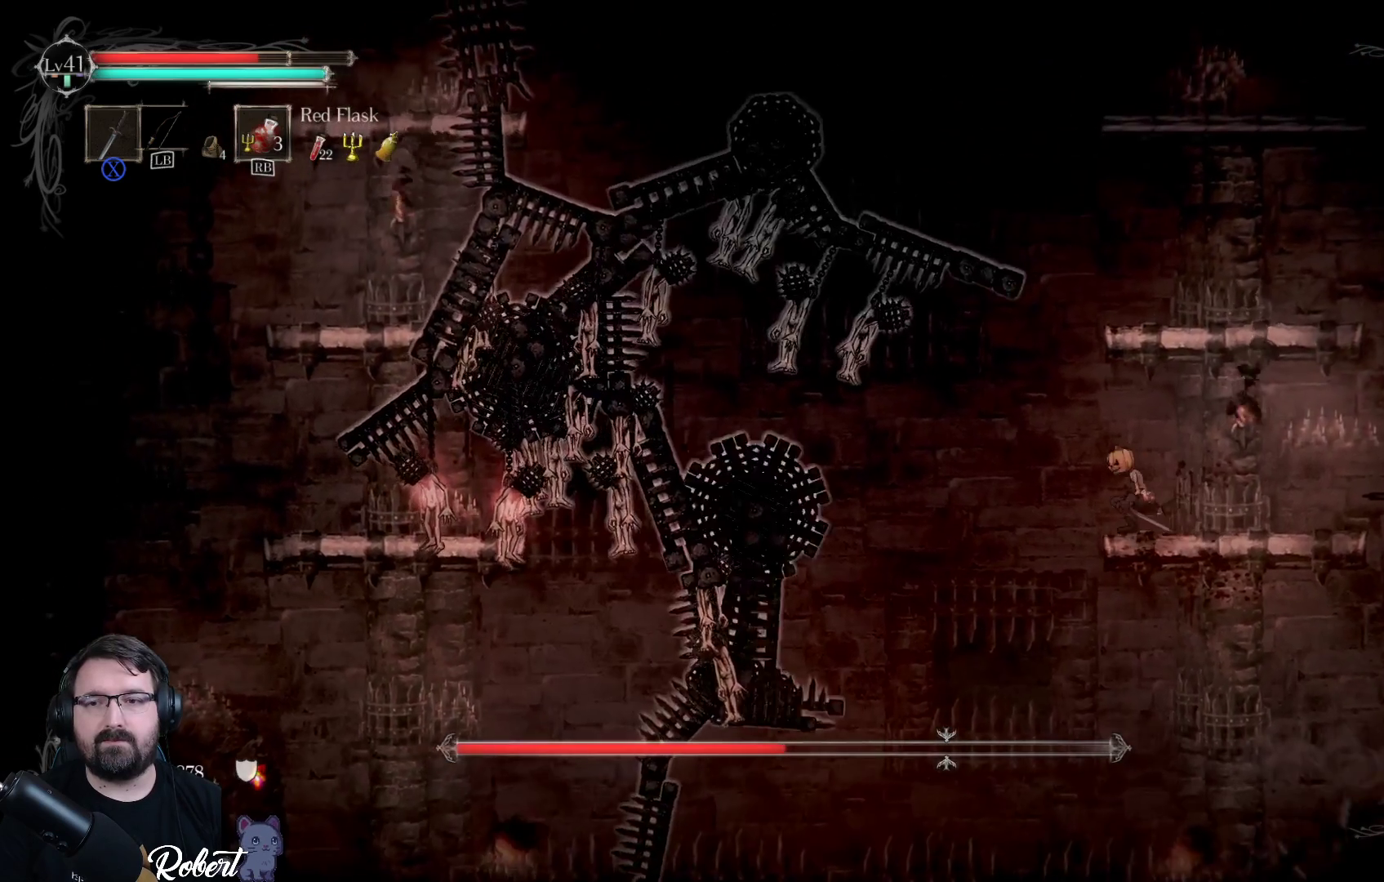
{"buttons": [], "left_stick": "center", "right_stick": "center", "events": [[100, "left_stick", "center"]]}
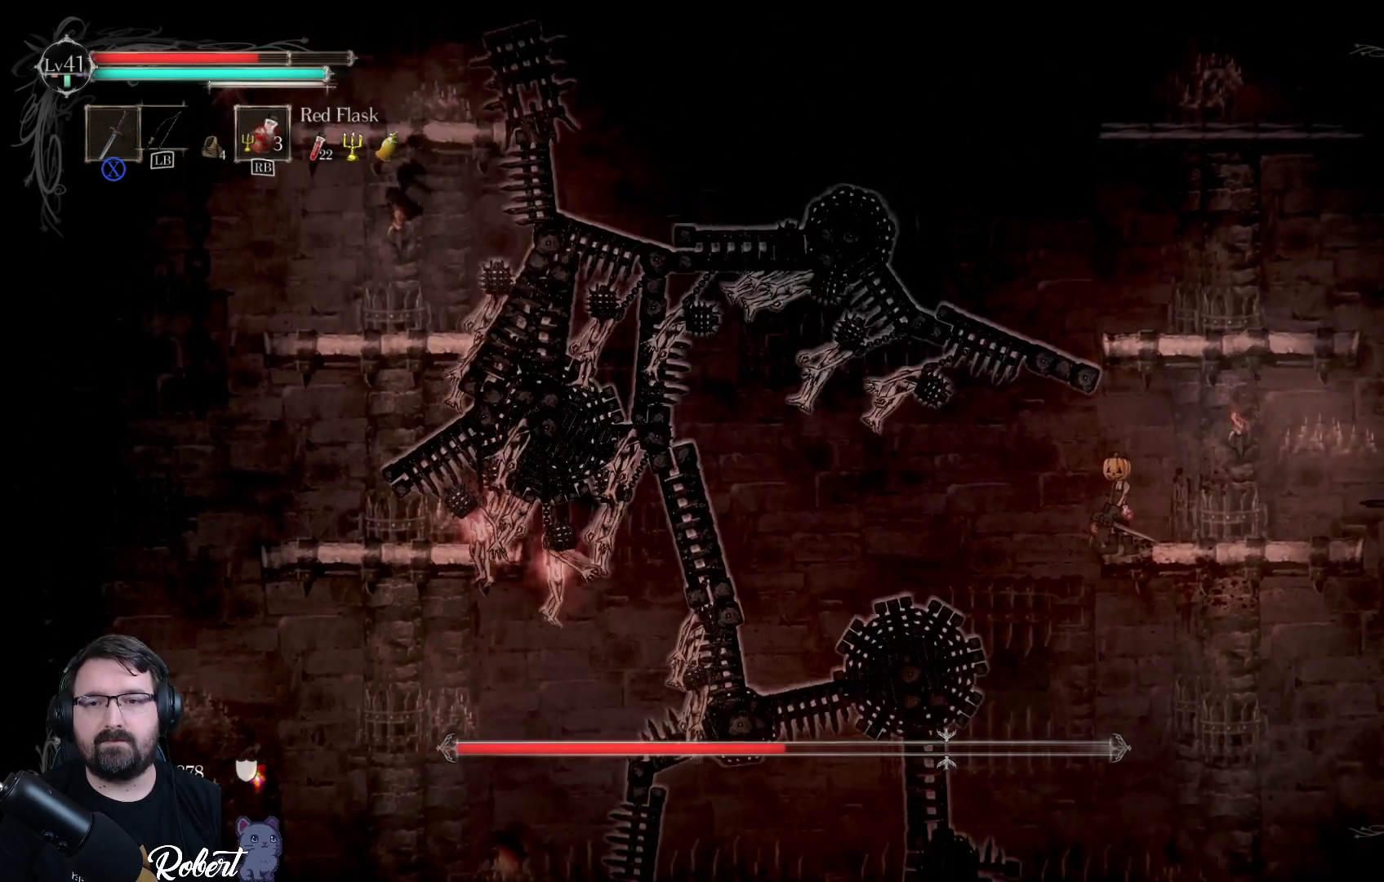
{"buttons": ["A"], "left_stick": "left", "right_stick": "center", "events": [[233, "left_stick", "left"], [333, "A", "down"]]}
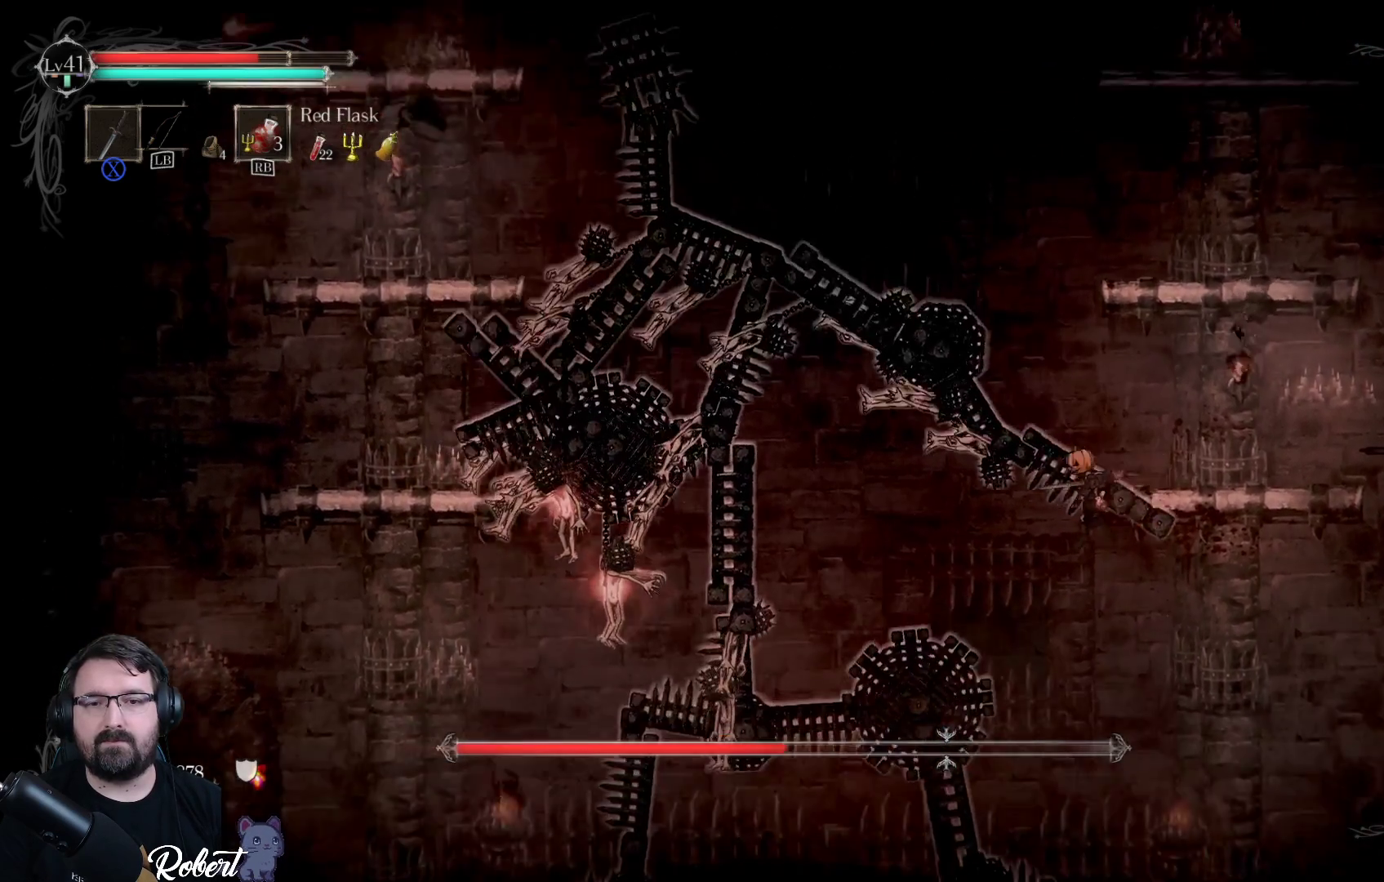
{"buttons": [], "left_stick": "left", "right_stick": "center", "events": [[300, "A", "up"]]}
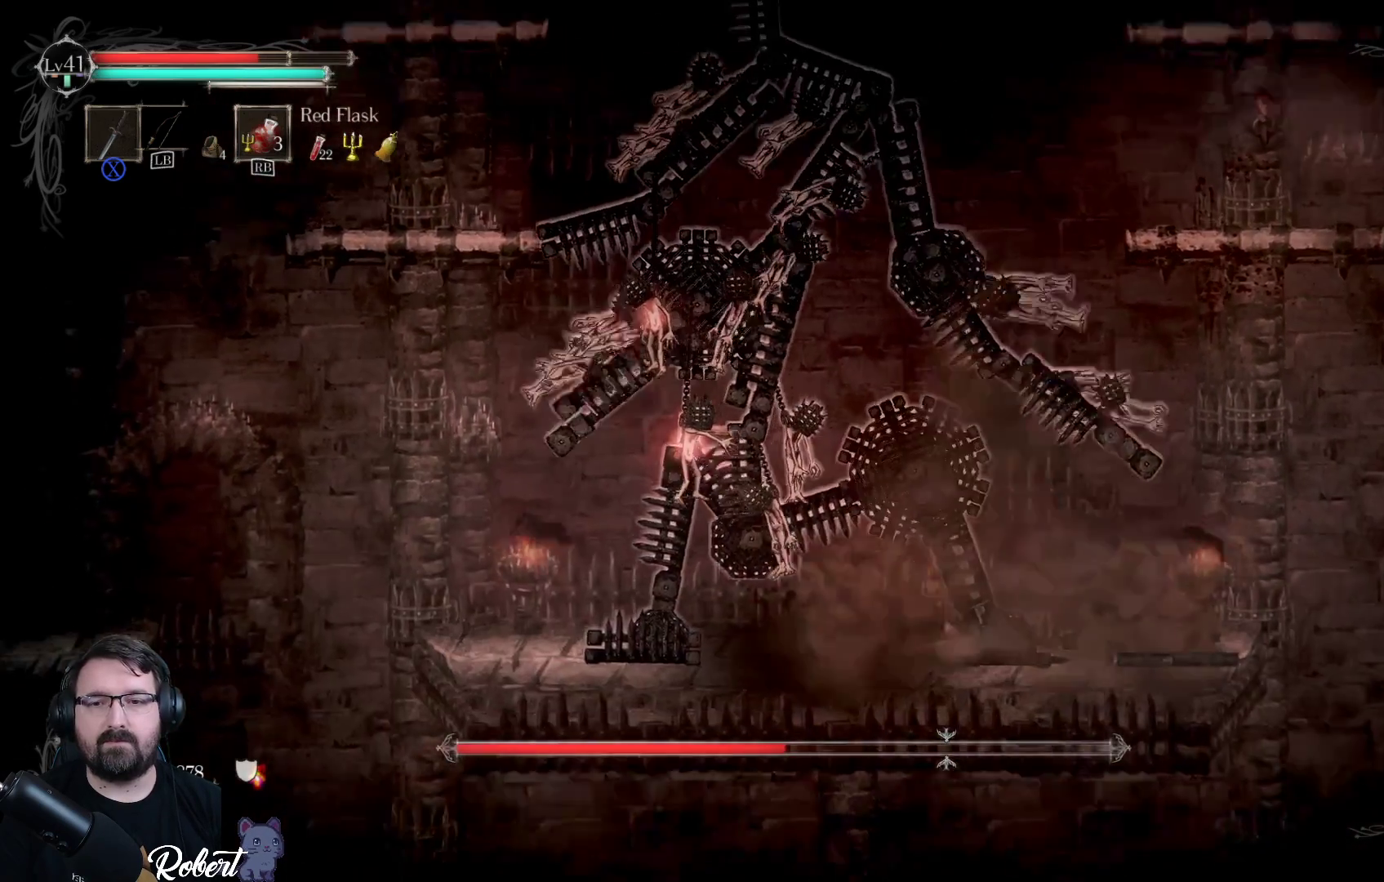
{"buttons": [], "left_stick": "up-left", "right_stick": "center", "events": [[233, "A", "down"], [400, "left_stick", "up-left"], [433, "A", "up"]]}
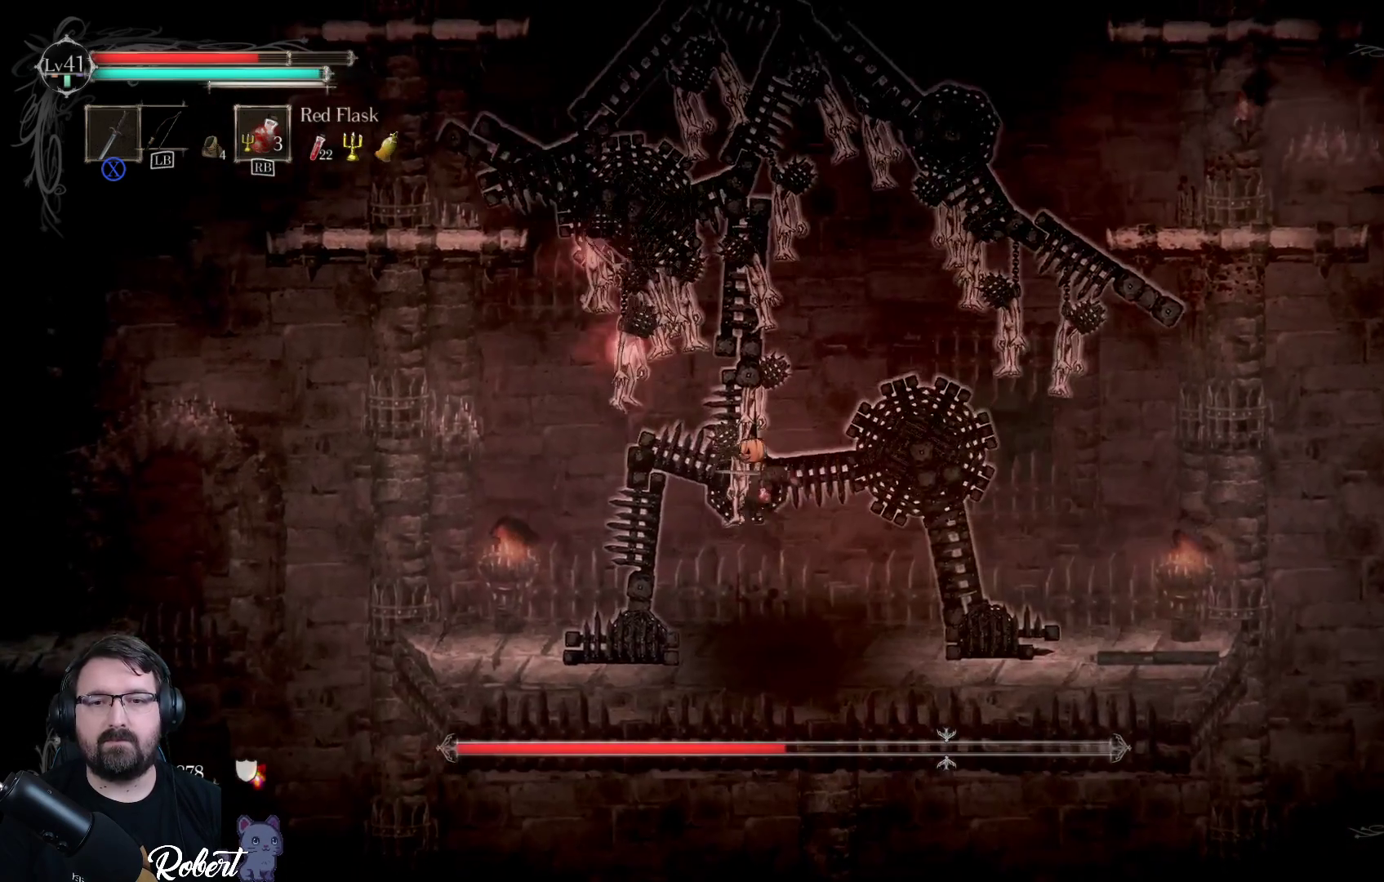
{"buttons": [], "left_stick": "up-left", "right_stick": "center", "events": [[67, "X", "down"], [167, "X", "up"], [300, "X", "down"], [367, "X", "up"]]}
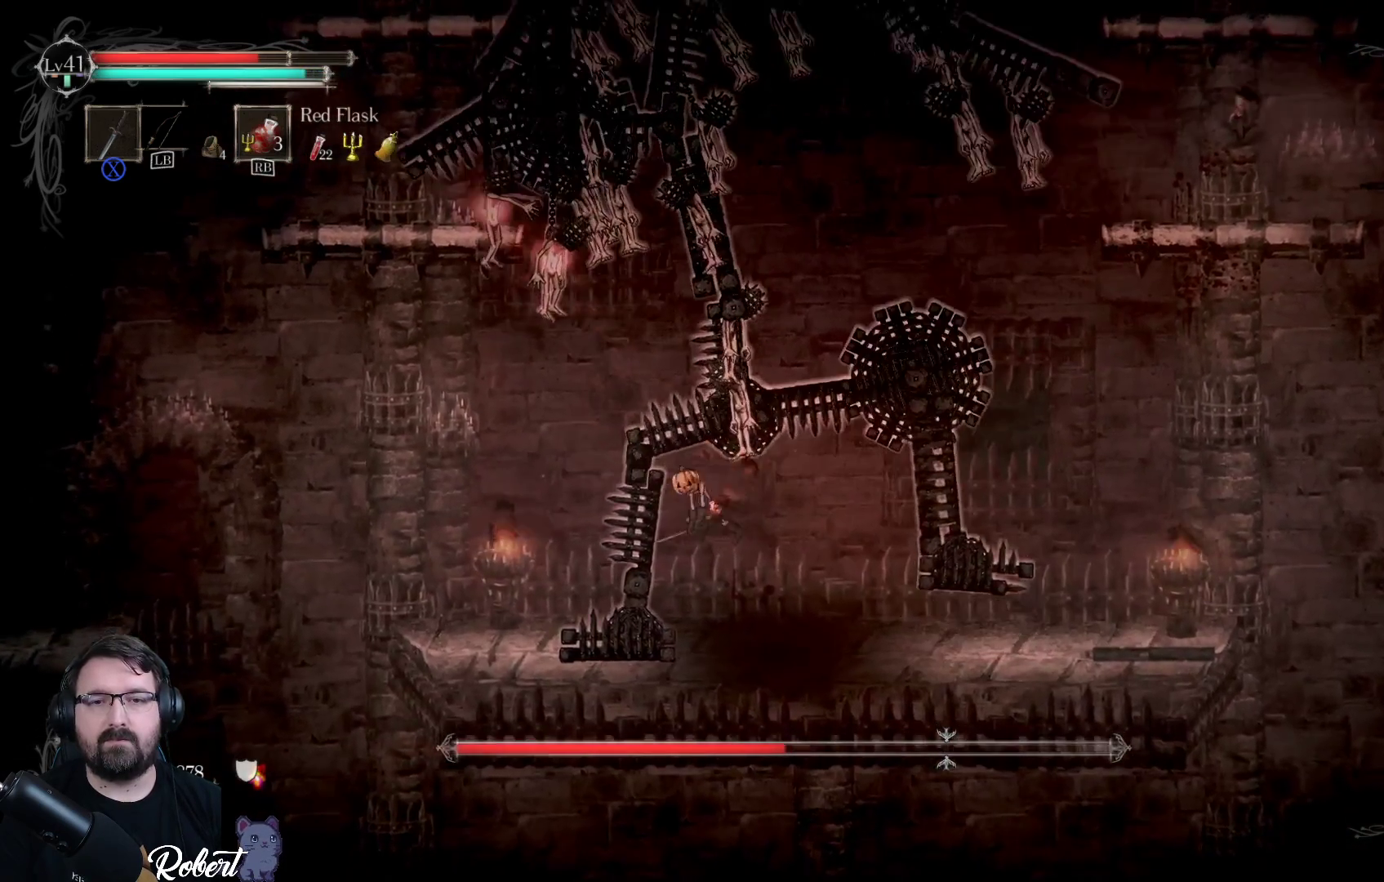
{"buttons": [], "left_stick": "up-left", "right_stick": "center", "events": []}
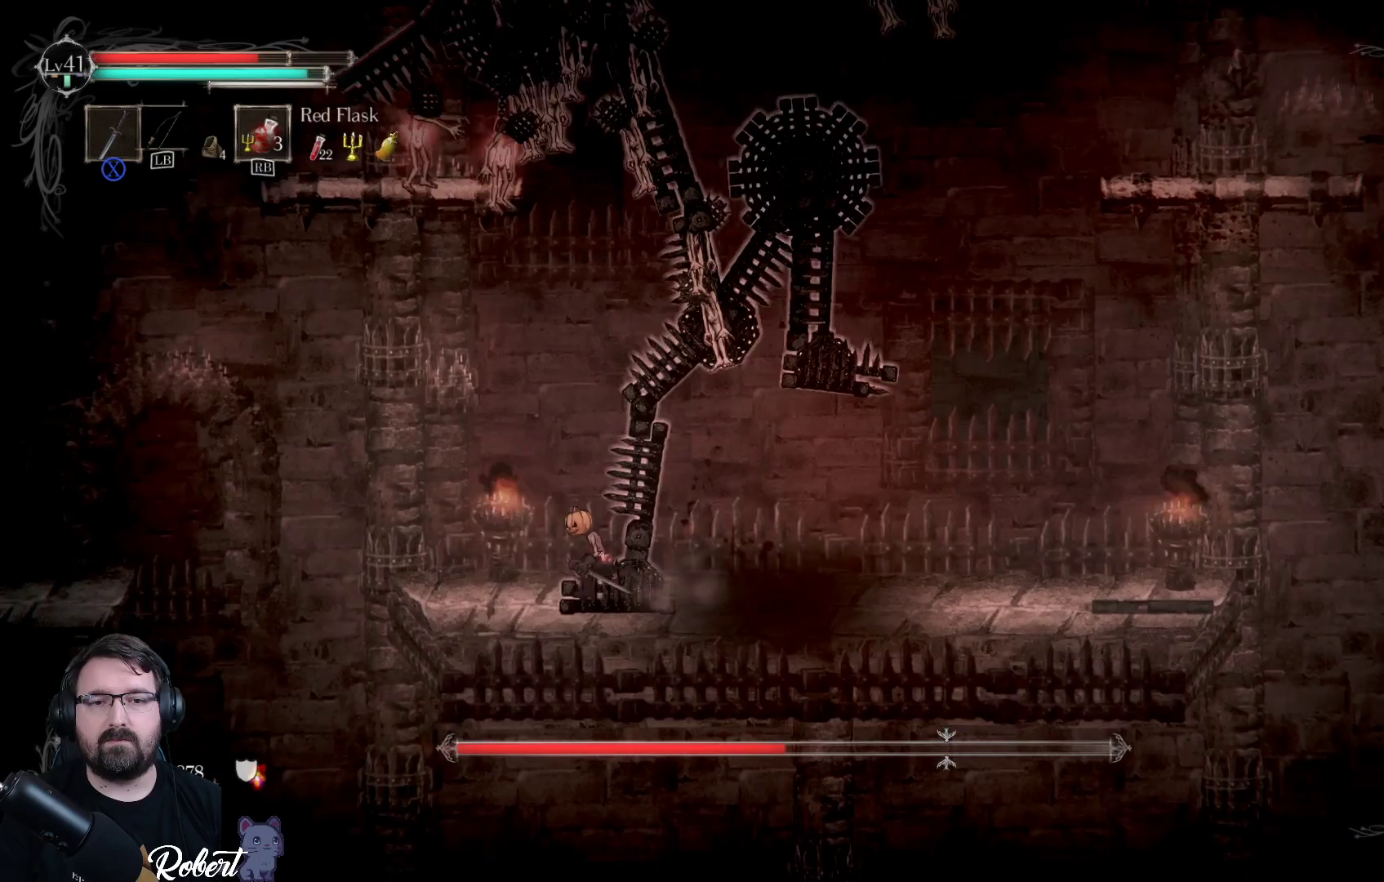
{"buttons": ["A"], "left_stick": "up-right", "right_stick": "center", "events": [[167, "left_stick", "up"], [267, "left_stick", "up-right"], [300, "A", "down"]]}
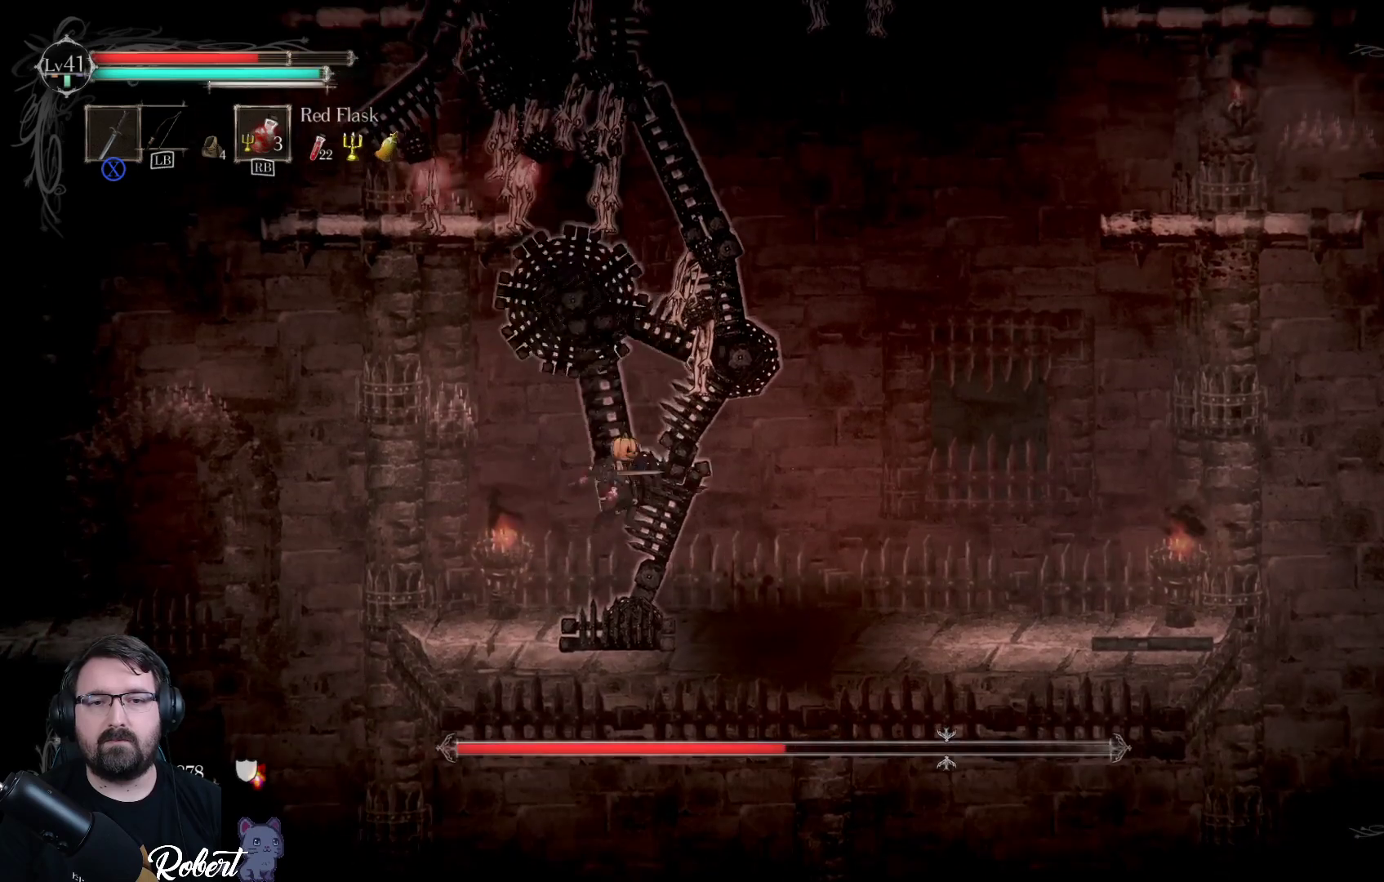
{"buttons": [], "left_stick": "up-right", "right_stick": "center", "events": [[400, "A", "up"]]}
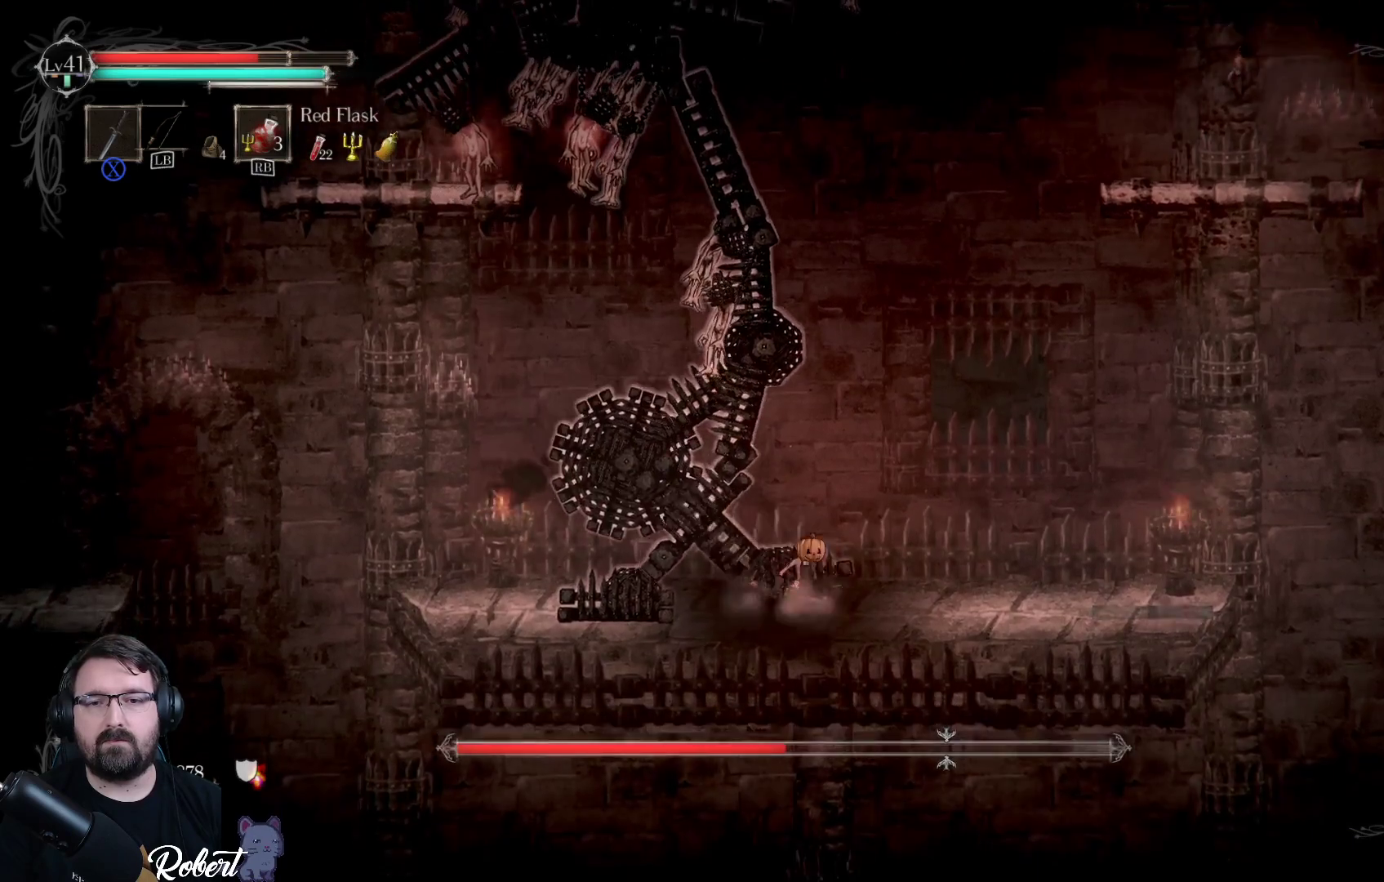
{"buttons": [], "left_stick": "up-right", "right_stick": "center", "events": []}
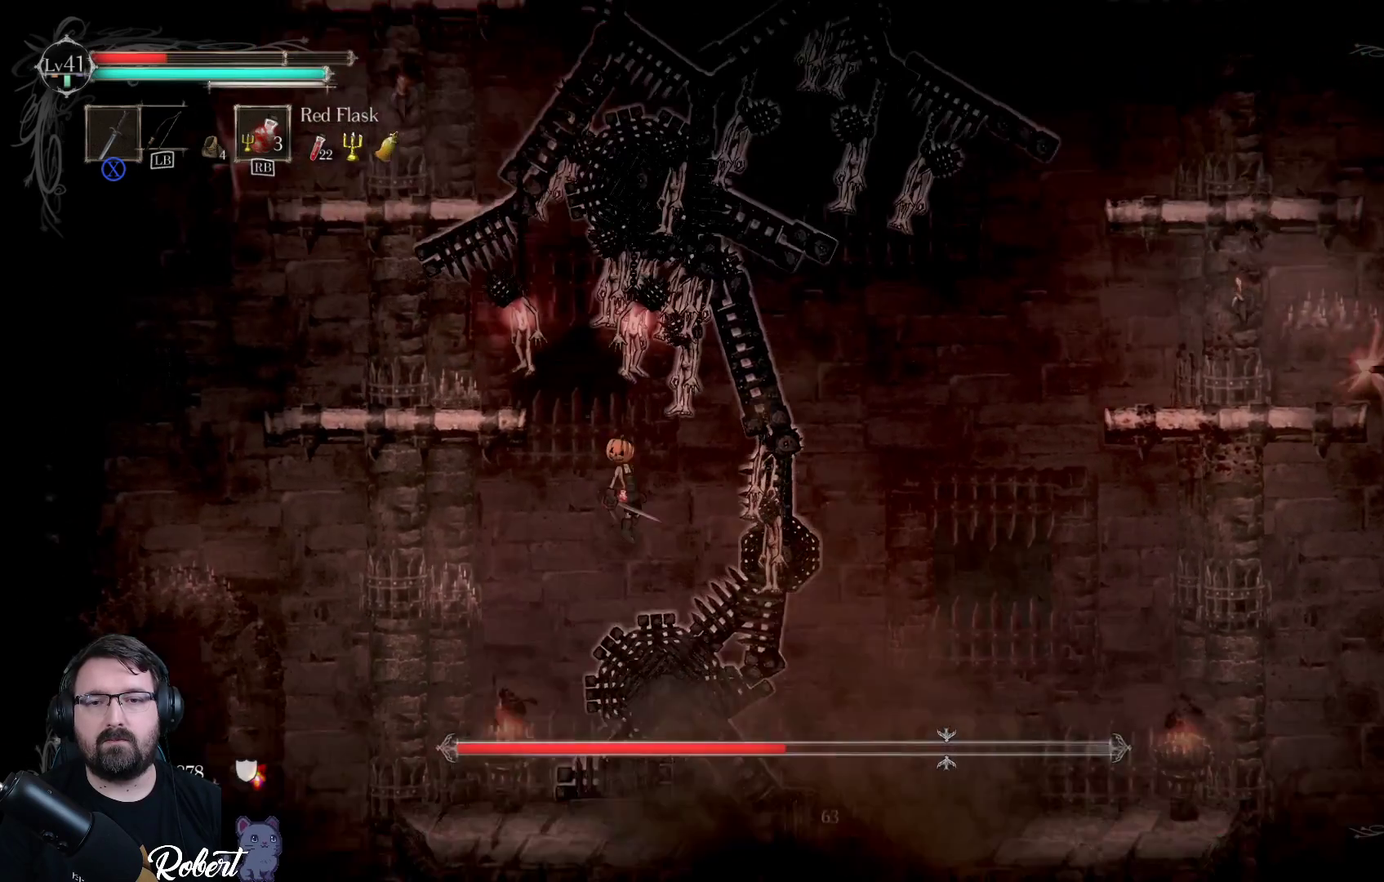
{"buttons": [], "left_stick": "up-right", "right_stick": "center", "events": [[133, "left_stick", "up"], [267, "left_stick", "up-right"]]}